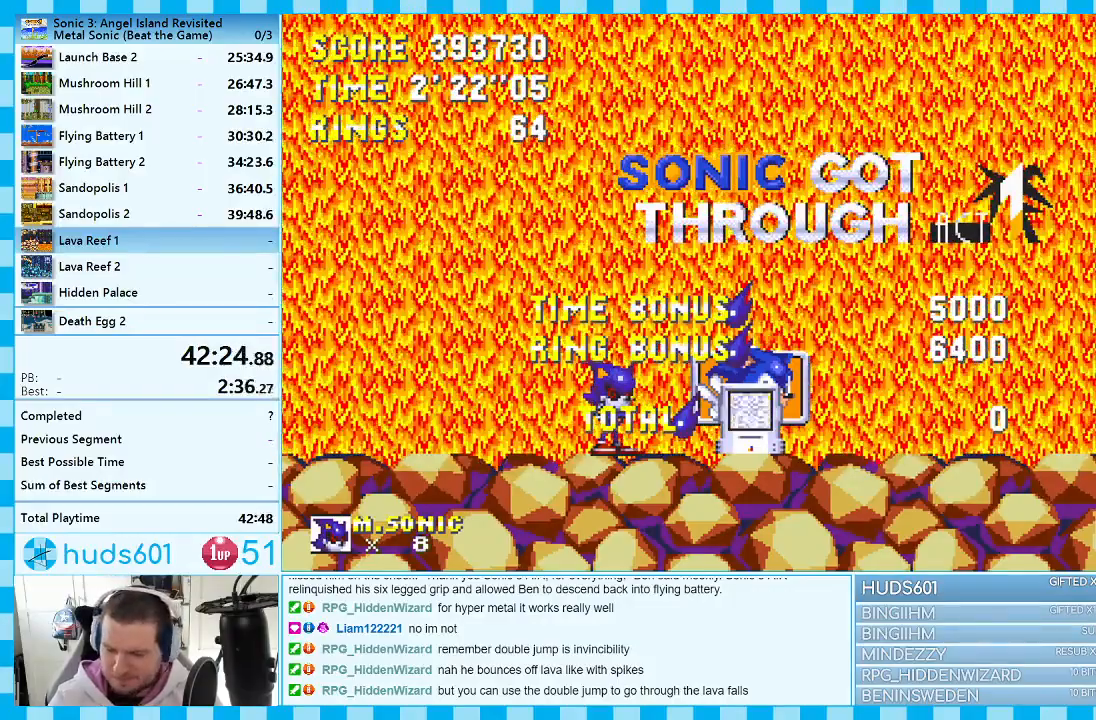
Gameplay with a controller (Xbox layout); each line is a JSON object with the inputs held at the frame after it. "events" lists button and stick changes between this image and that frame as [ms after this image, input, new state], when the widget could be followed in between. Not read: L1 L2 L3 R1 R2 R3.
{"buttons": ["A"], "events": [[417, "A", "down"]]}
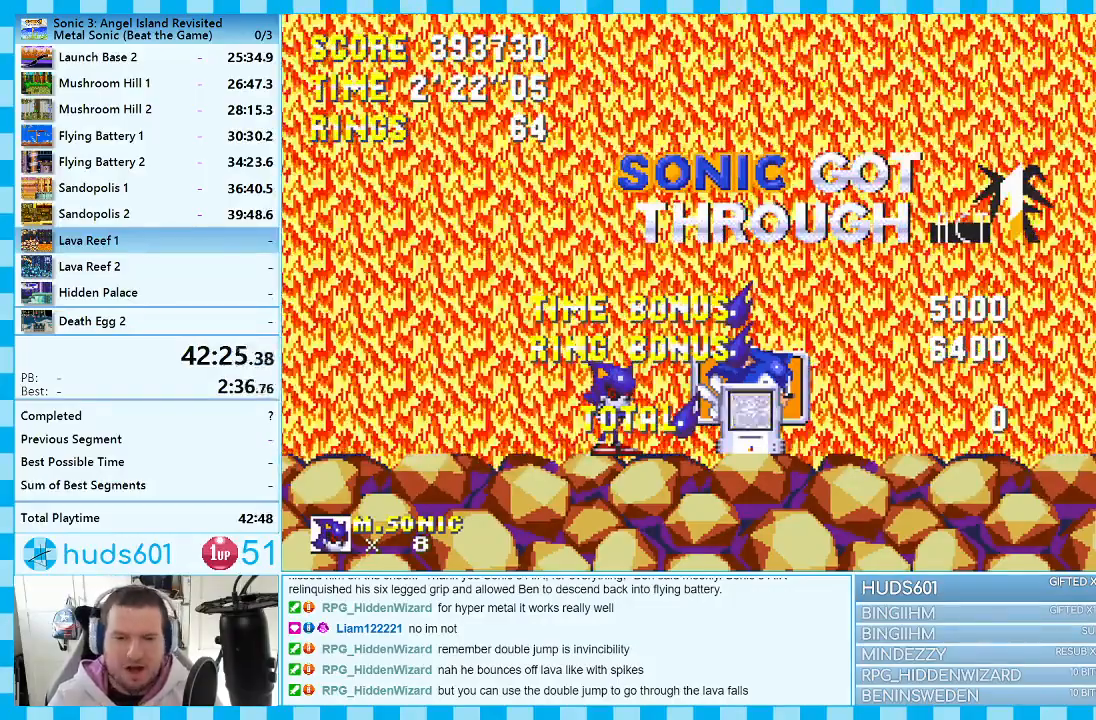
{"buttons": ["A"], "events": []}
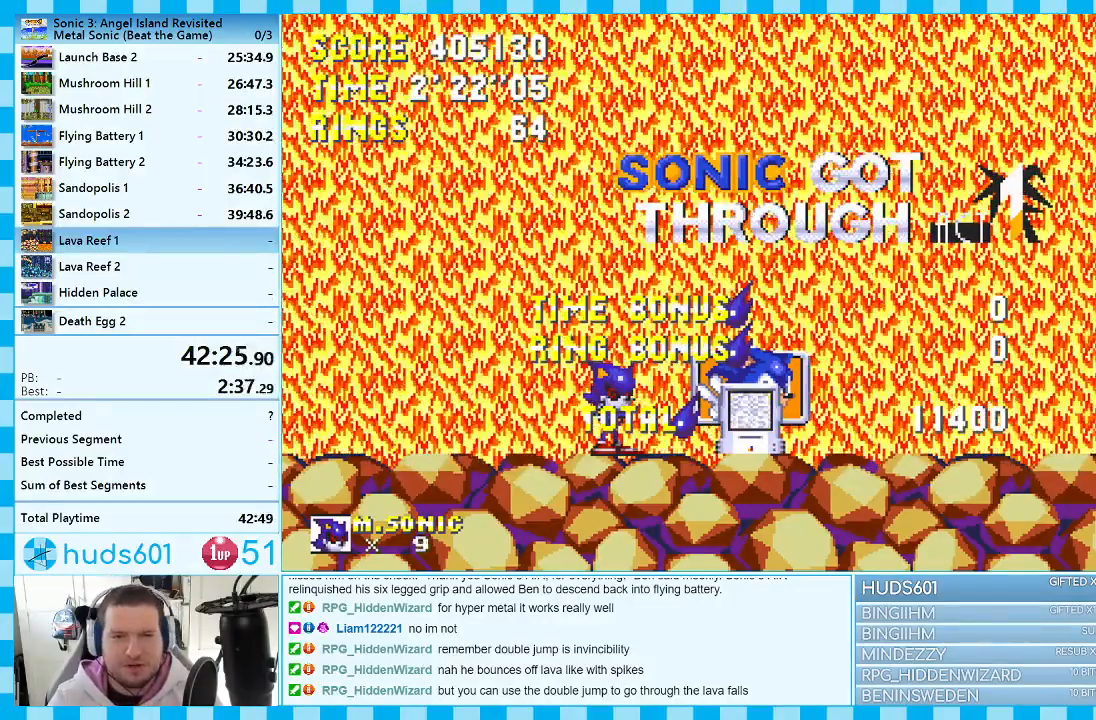
{"buttons": ["A"], "events": []}
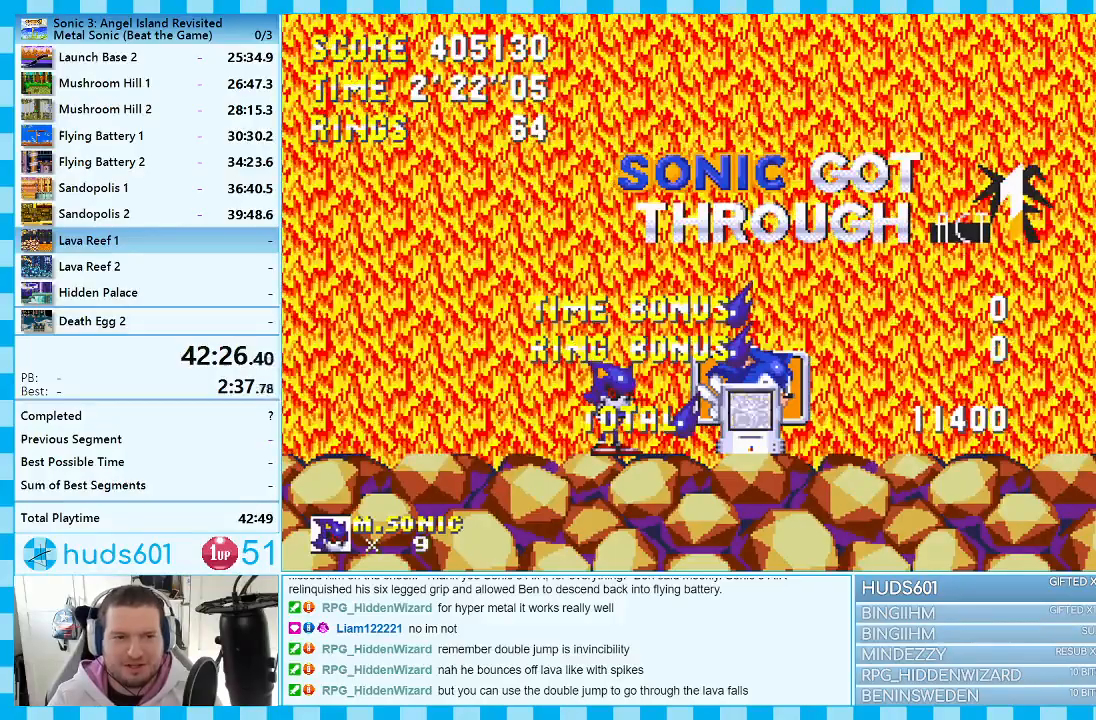
{"buttons": ["A"], "events": []}
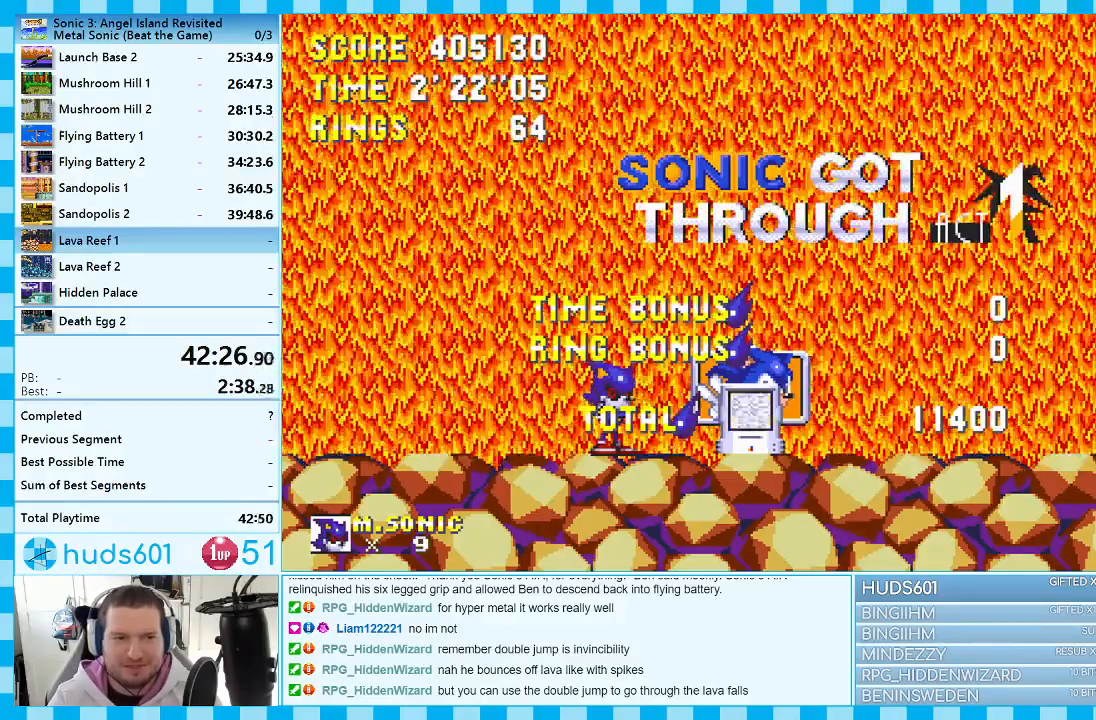
{"buttons": ["A"], "events": []}
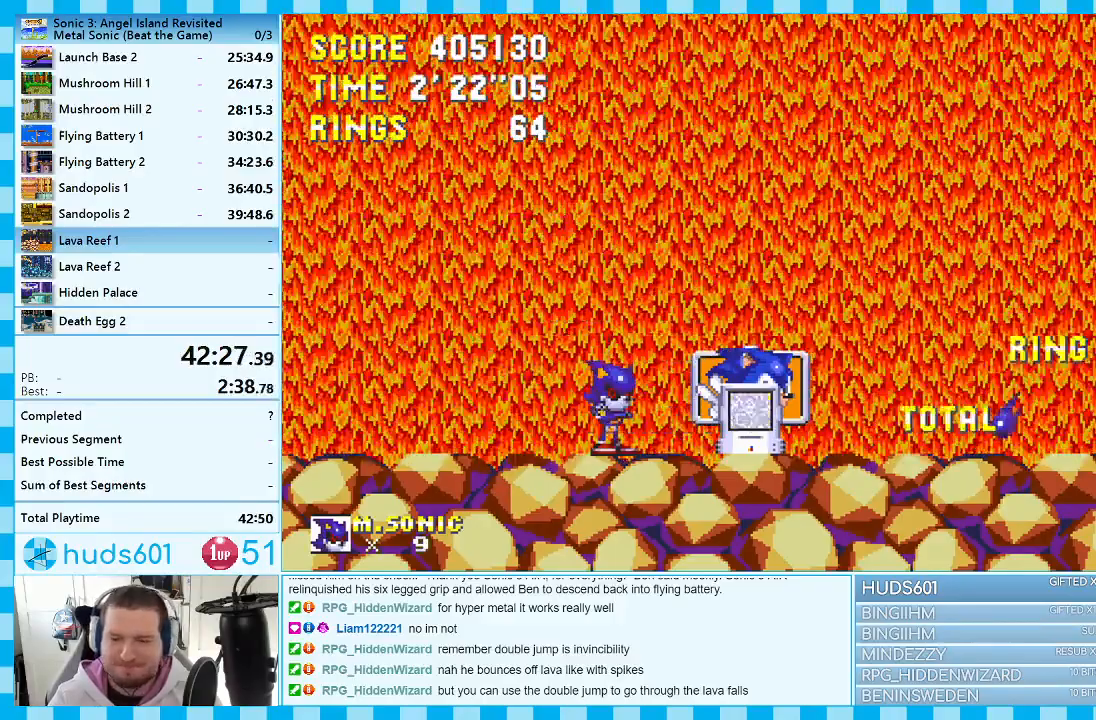
{"buttons": ["A", "DPAD_DOWN"], "events": [[483, "DPAD_DOWN", "down"]]}
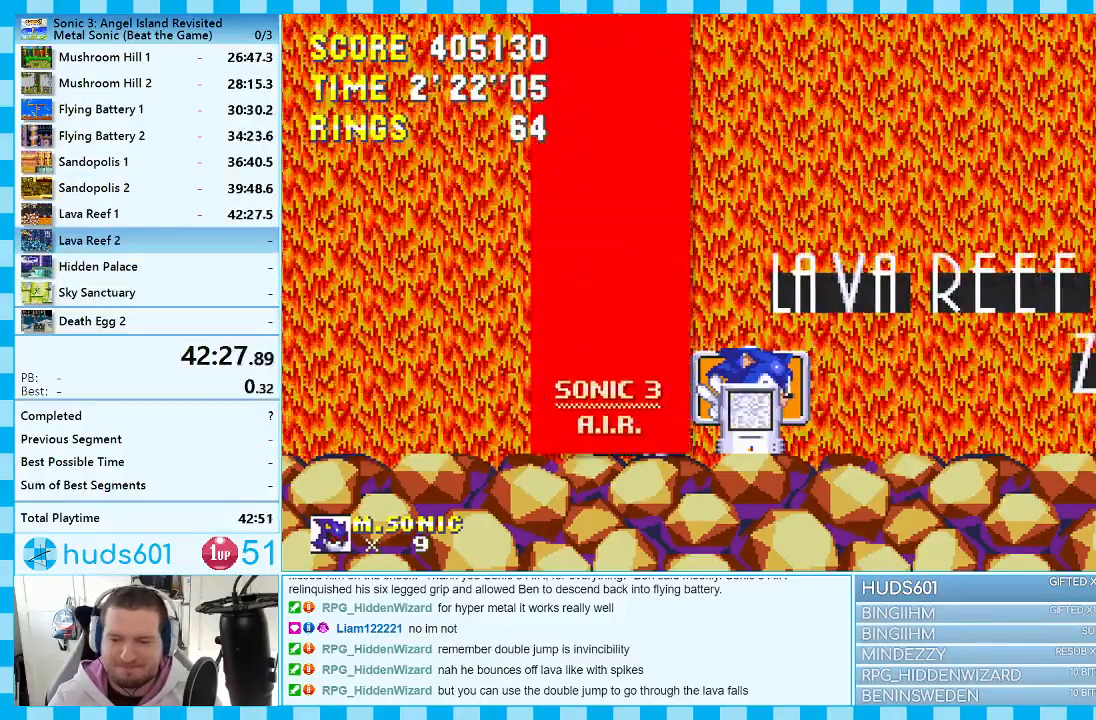
{"buttons": ["DPAD_DOWN"], "events": [[100, "A", "up"], [250, "A", "down"], [300, "A", "up"], [300, "B", "down"], [333, "B", "up"], [333, "C", "down"], [350, "Z", "down"], [367, "C", "up"], [383, "Z", "up"]]}
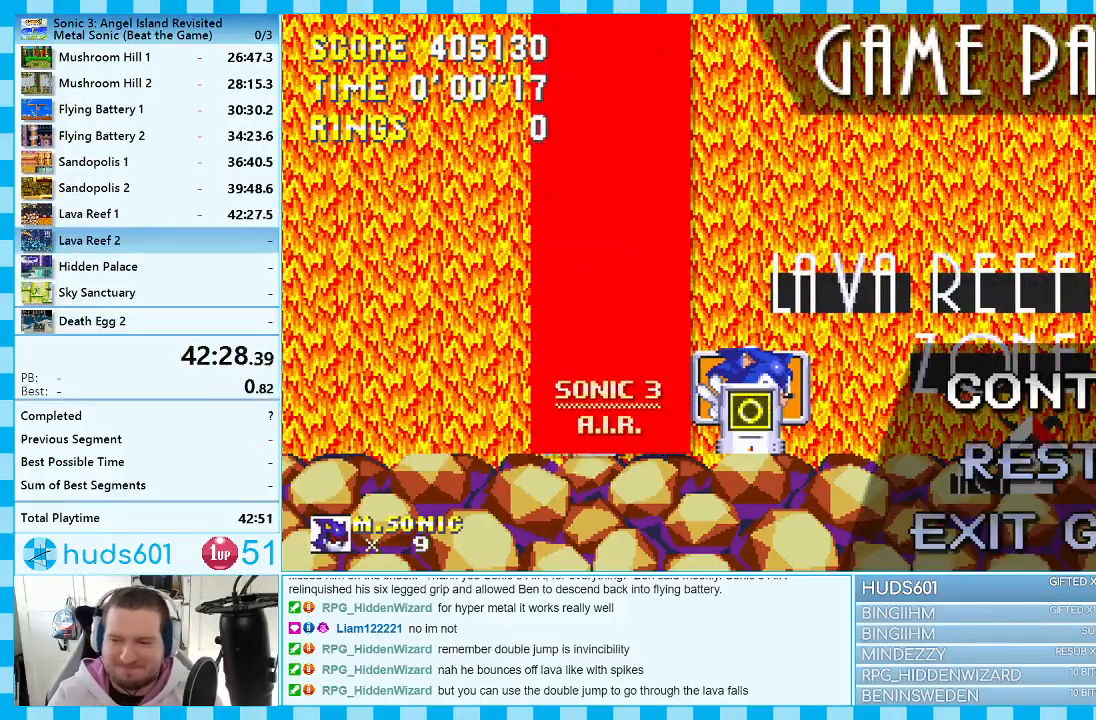
{"buttons": [], "events": [[450, "DPAD_DOWN", "up"]]}
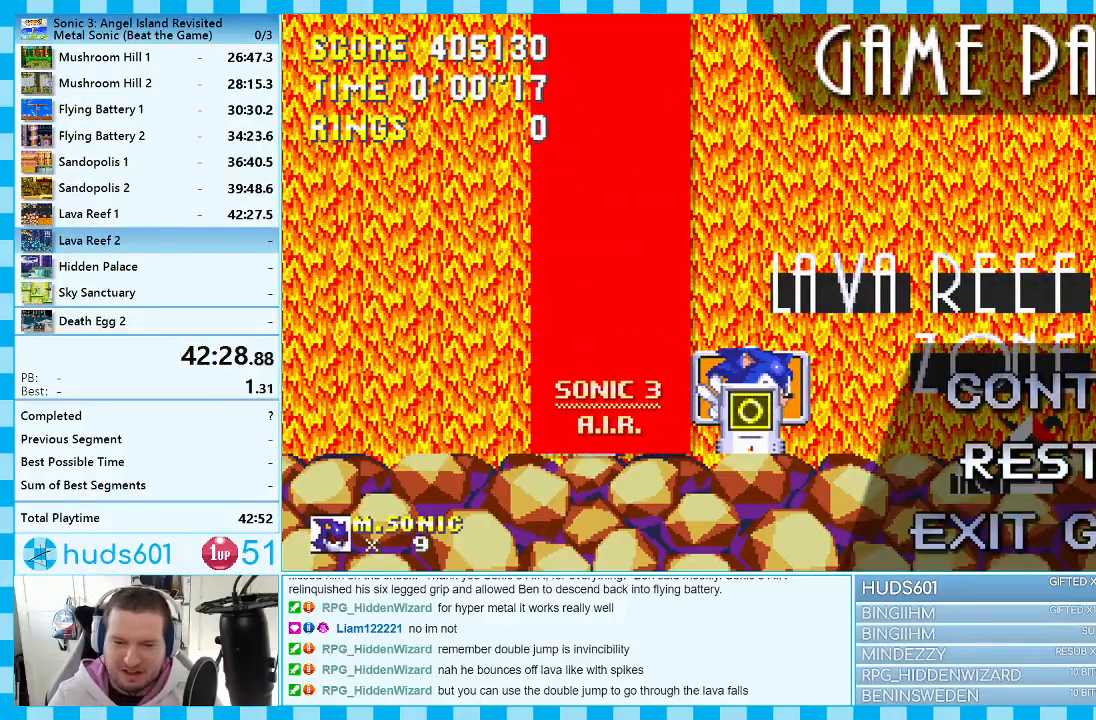
{"buttons": ["START"], "events": [[283, "DPAD_UP", "down"], [383, "DPAD_UP", "up"], [433, "START", "down"]]}
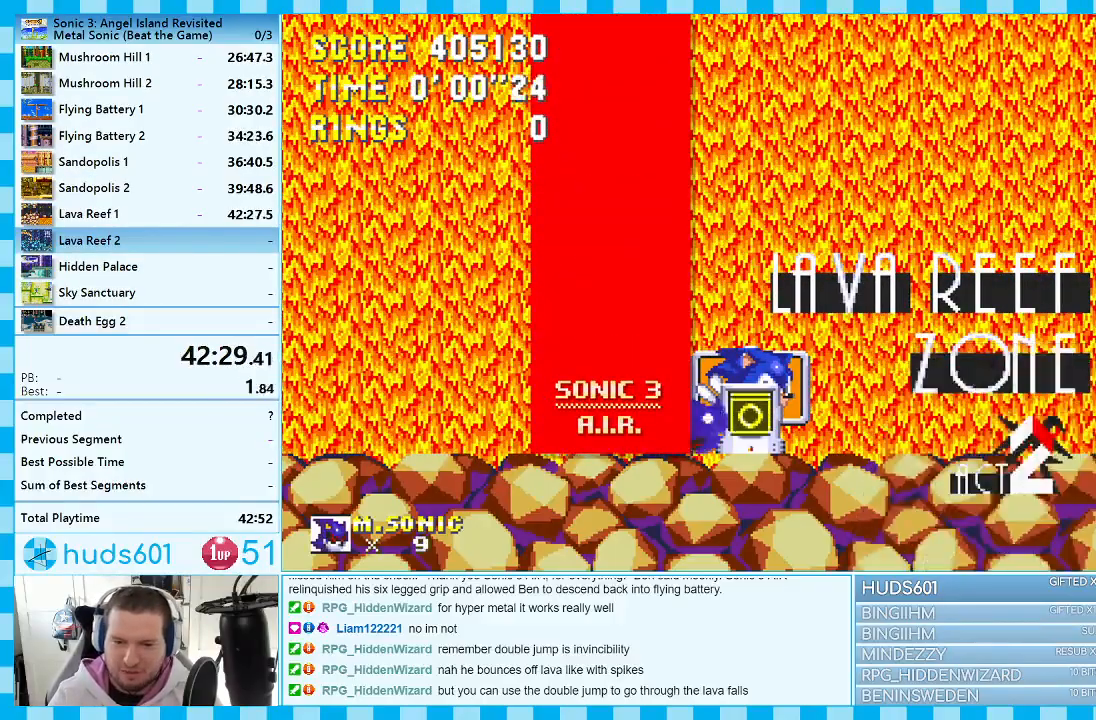
{"buttons": ["DPAD_DOWN"], "events": [[17, "START", "up"], [183, "DPAD_DOWN", "down"]]}
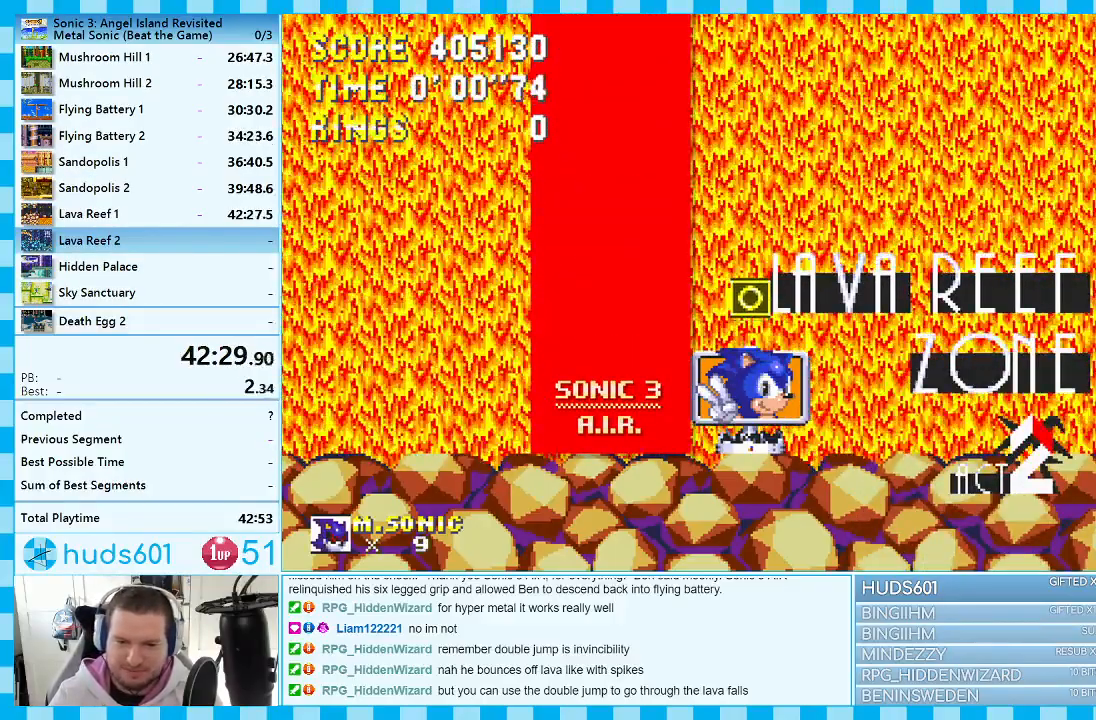
{"buttons": ["DPAD_DOWN"], "events": [[283, "A", "down"], [317, "B", "down"], [333, "A", "up"], [383, "B", "up"], [383, "C", "down"], [400, "C", "up"]]}
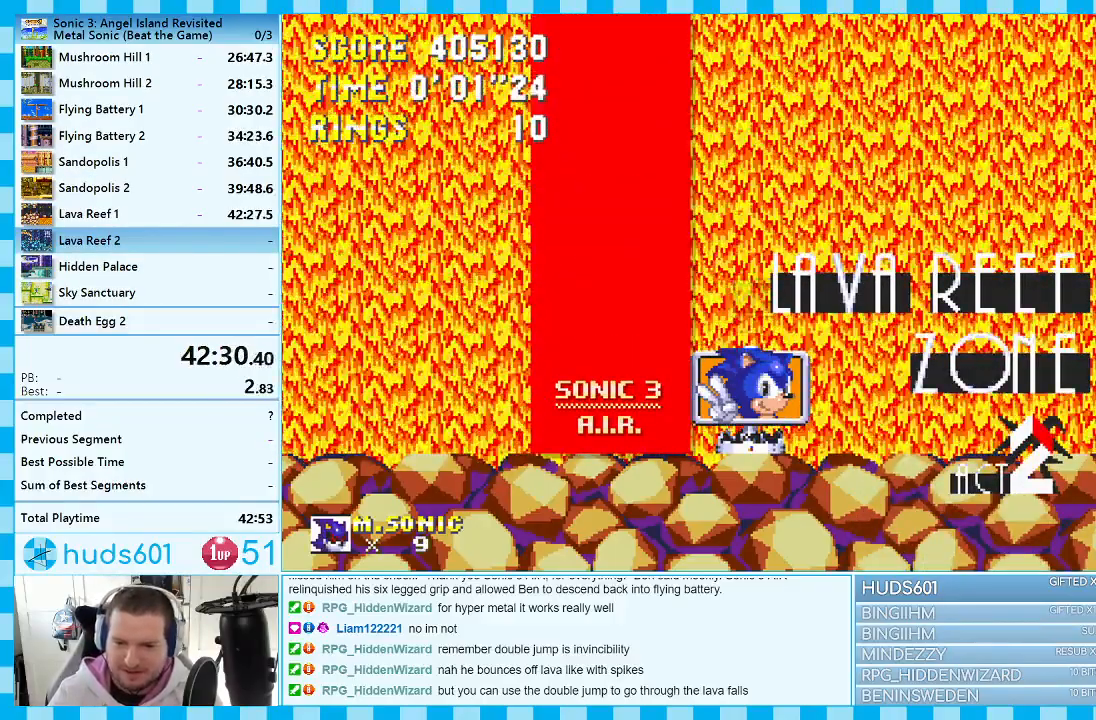
{"buttons": ["B", "C", "DPAD_DOWN"], "events": [[17, "A", "down"], [67, "A", "up"], [67, "B", "down"], [100, "B", "up"], [317, "B", "down"], [350, "B", "up"], [367, "A", "down"], [467, "B", "down"], [467, "C", "down"], [483, "A", "up"]]}
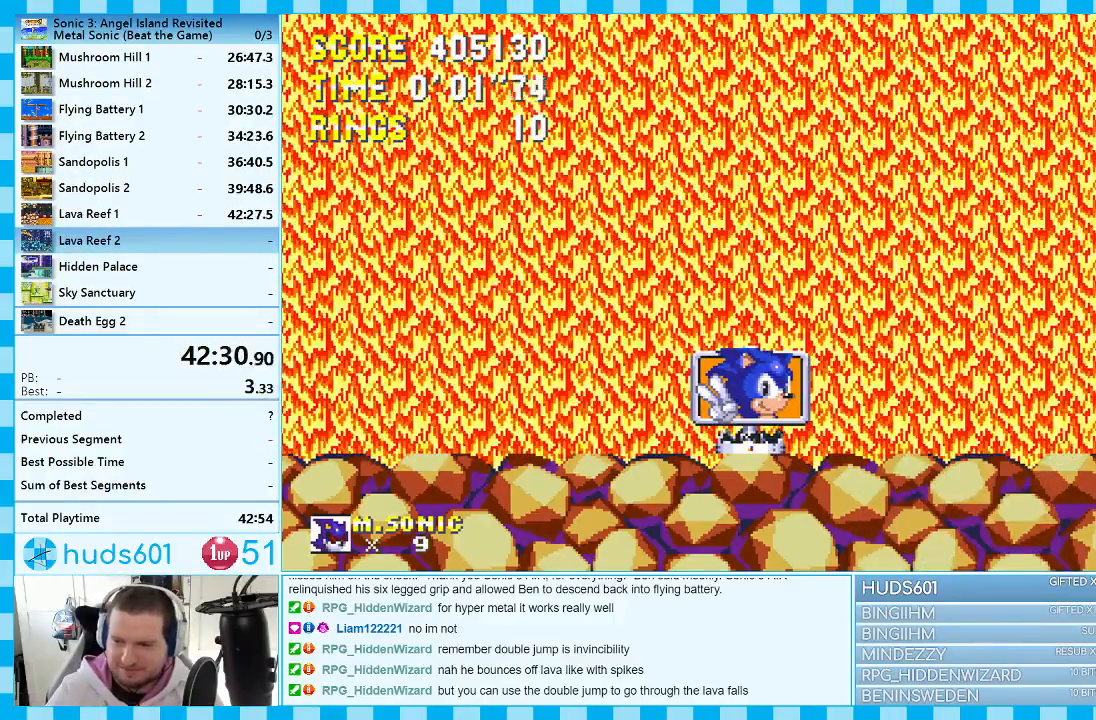
{"buttons": ["B", "DPAD_DOWN"], "events": [[33, "A", "down"], [33, "B", "up"], [33, "C", "up"], [83, "B", "down"], [83, "C", "down"], [100, "A", "up"], [133, "C", "up"], [167, "A", "down"], [233, "B", "up"], [300, "C", "down"], [317, "A", "up"], [383, "C", "up"], [400, "B", "down"], [400, "C", "down"], [450, "C", "up"], [467, "B", "up"], [500, "B", "down"]]}
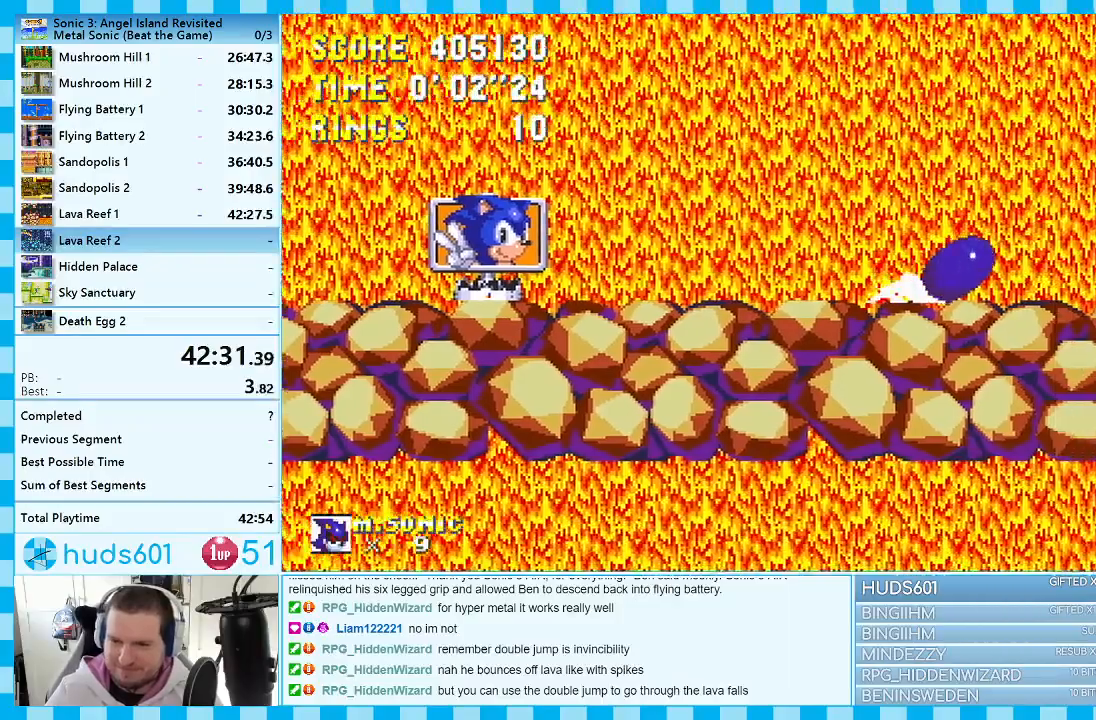
{"buttons": ["DPAD_RIGHT"], "events": [[33, "C", "down"], [50, "A", "down"], [167, "B", "up"], [183, "C", "up"], [200, "A", "up"], [233, "DPAD_DOWN", "up"], [317, "DPAD_RIGHT", "down"]]}
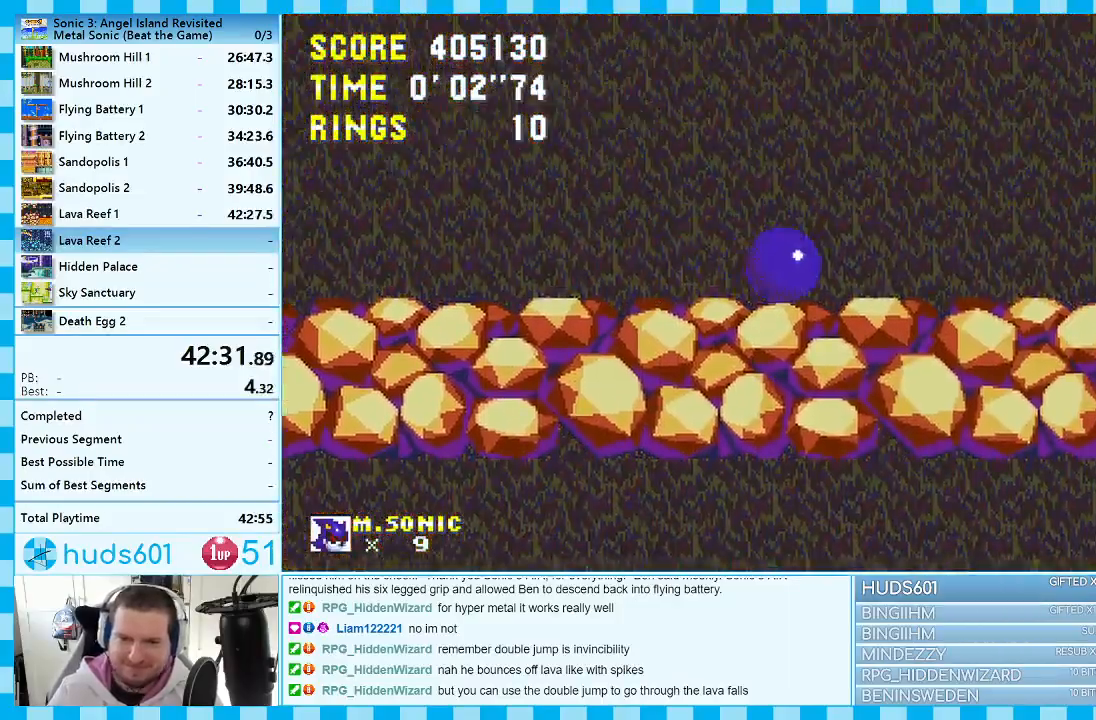
{"buttons": ["DPAD_RIGHT"], "events": []}
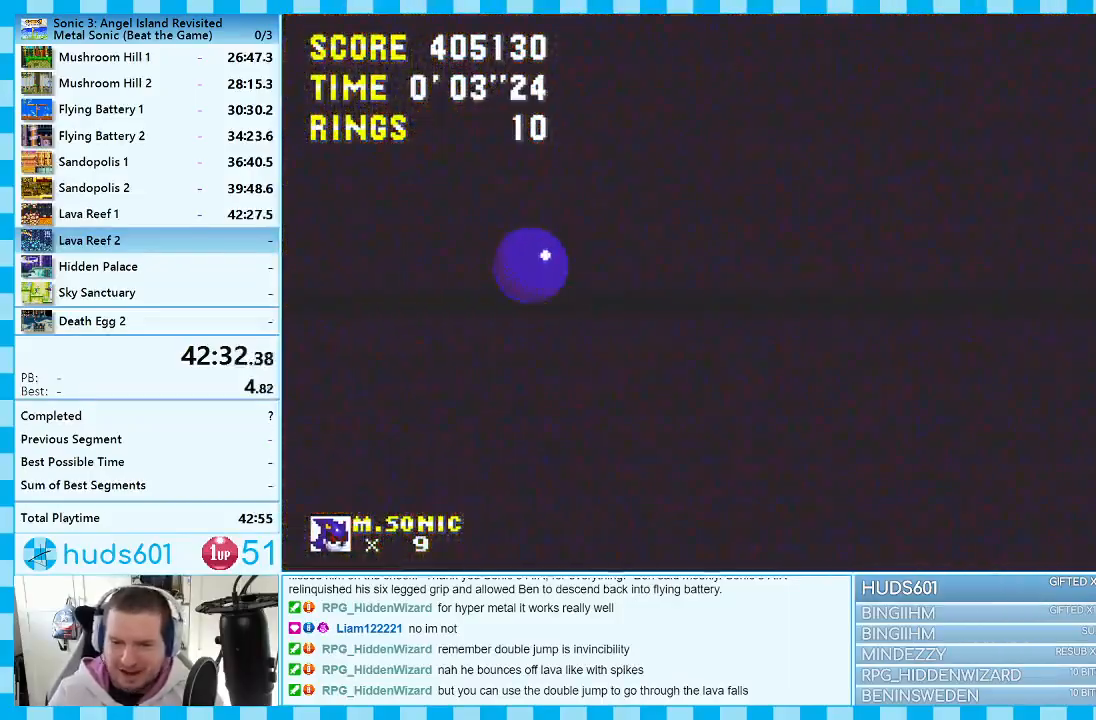
{"buttons": ["DPAD_RIGHT"], "events": []}
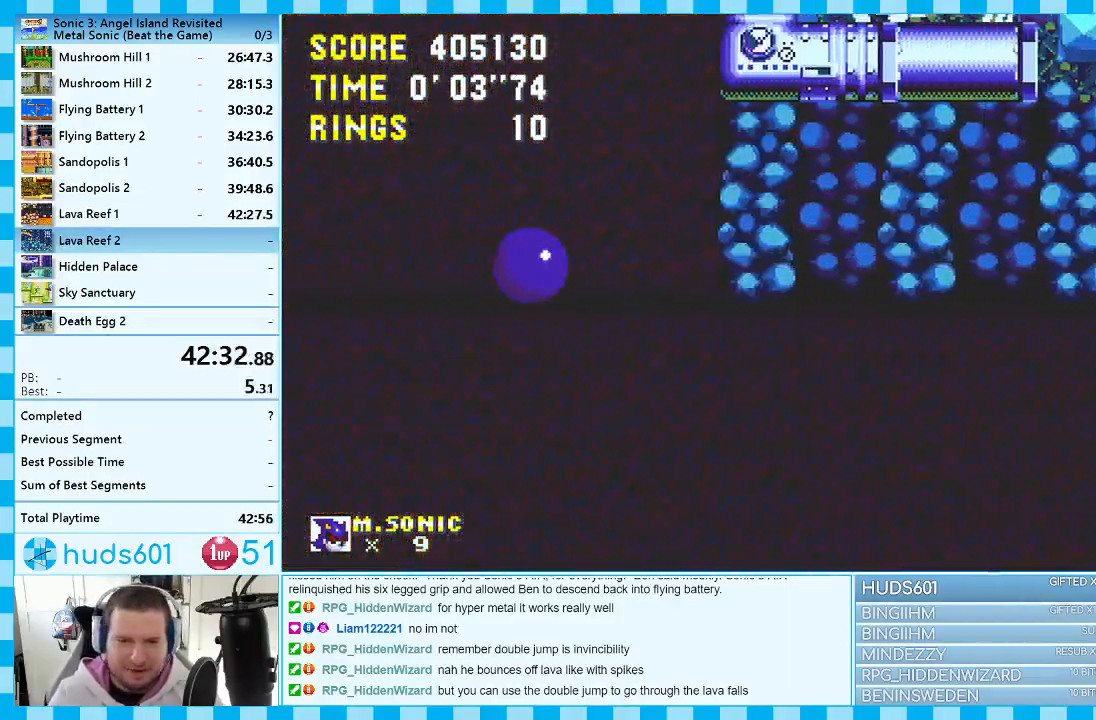
{"buttons": ["DPAD_RIGHT"], "events": [[17, "A", "down"], [200, "A", "up"]]}
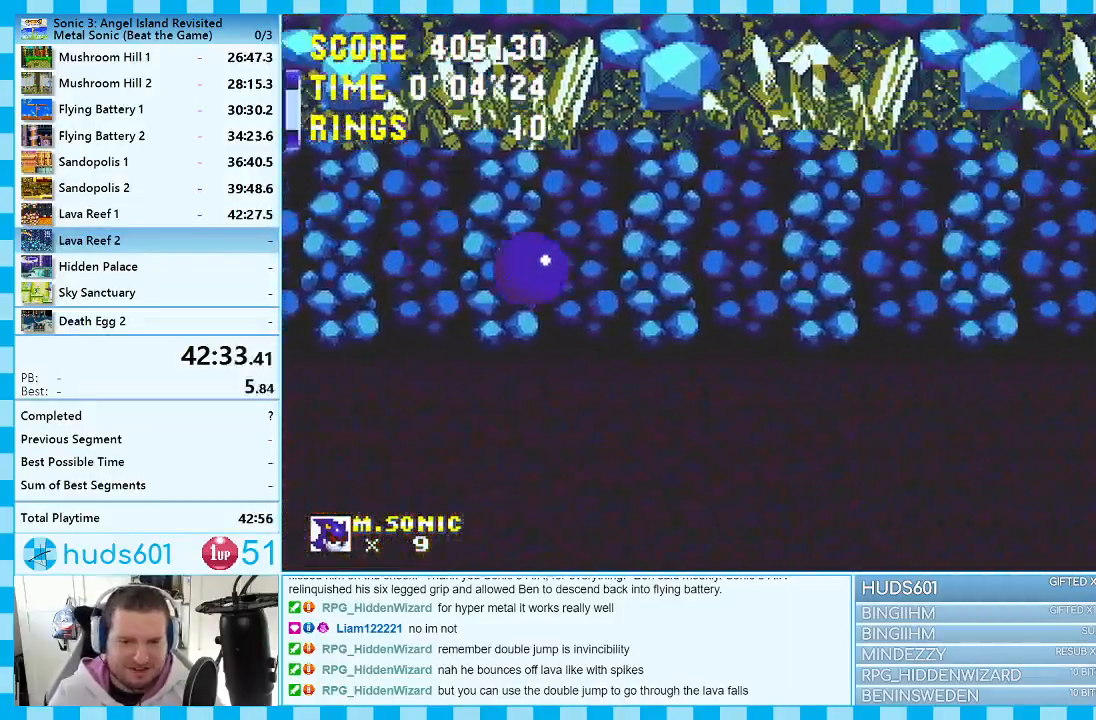
{"buttons": ["DPAD_RIGHT"], "events": []}
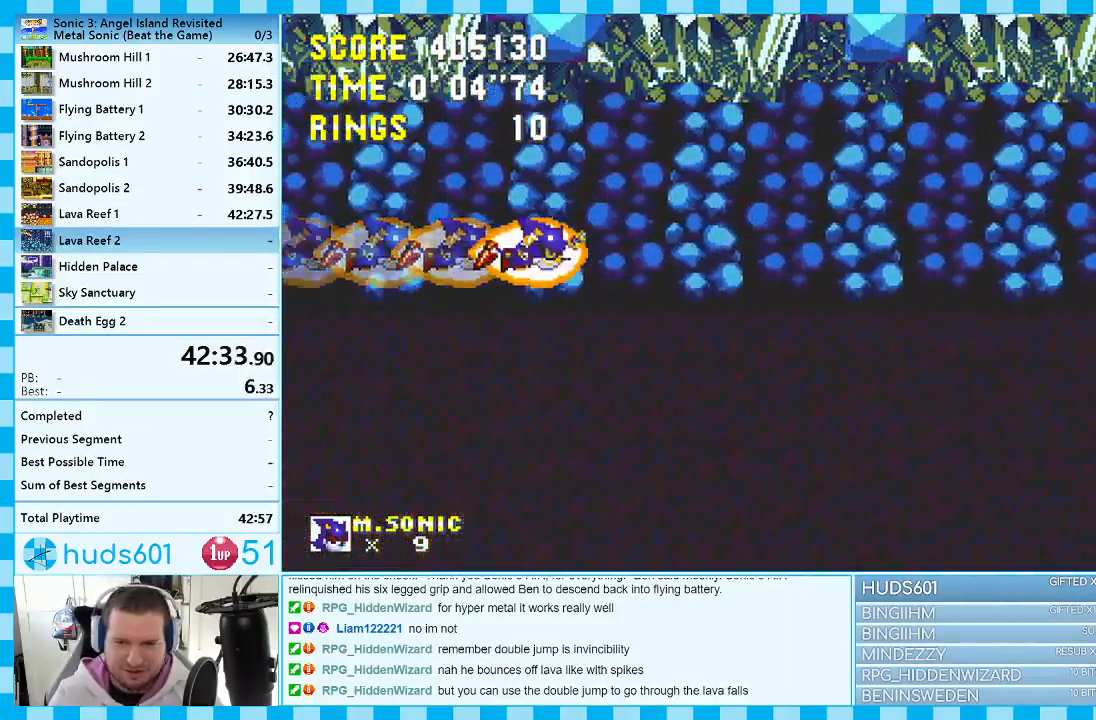
{"buttons": ["A", "DPAD_RIGHT"], "events": [[467, "A", "down"]]}
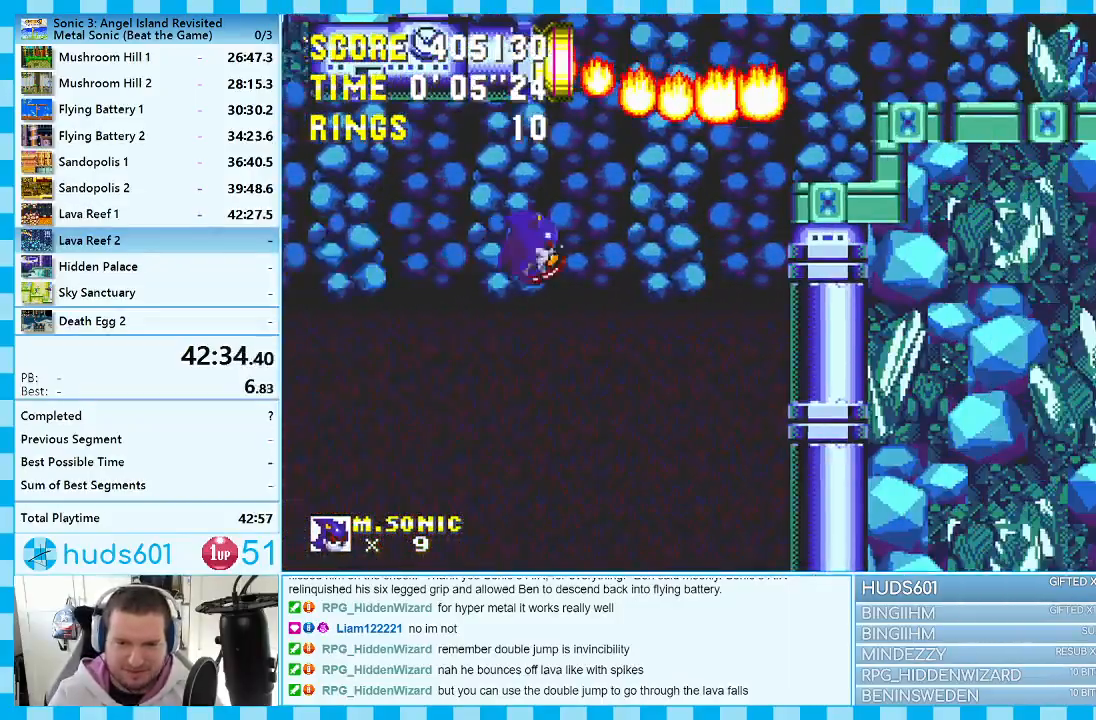
{"buttons": ["DPAD_RIGHT"], "events": [[450, "A", "up"]]}
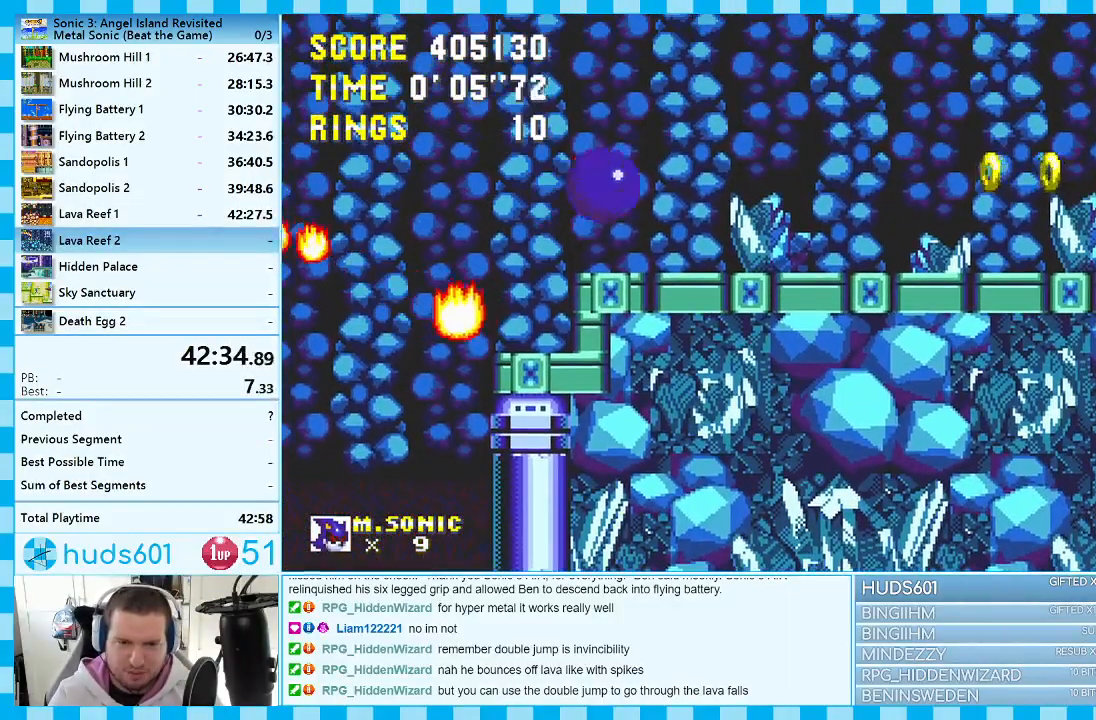
{"buttons": ["A", "DPAD_RIGHT"], "events": [[483, "A", "down"]]}
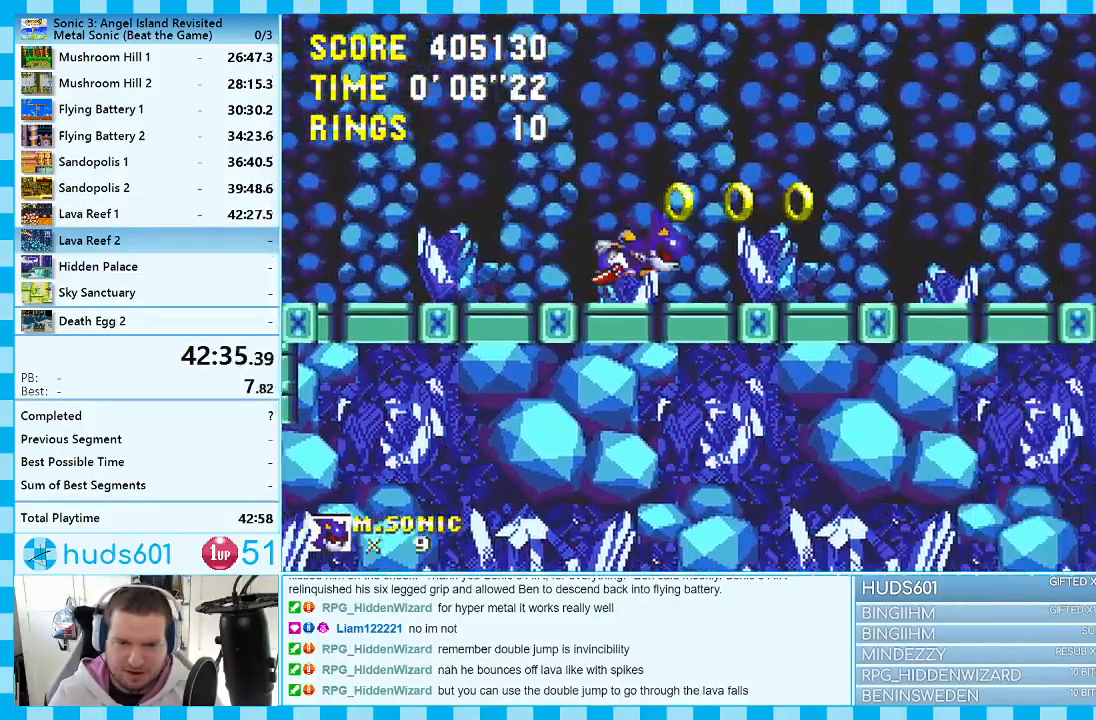
{"buttons": ["DPAD_RIGHT"], "events": [[117, "A", "up"]]}
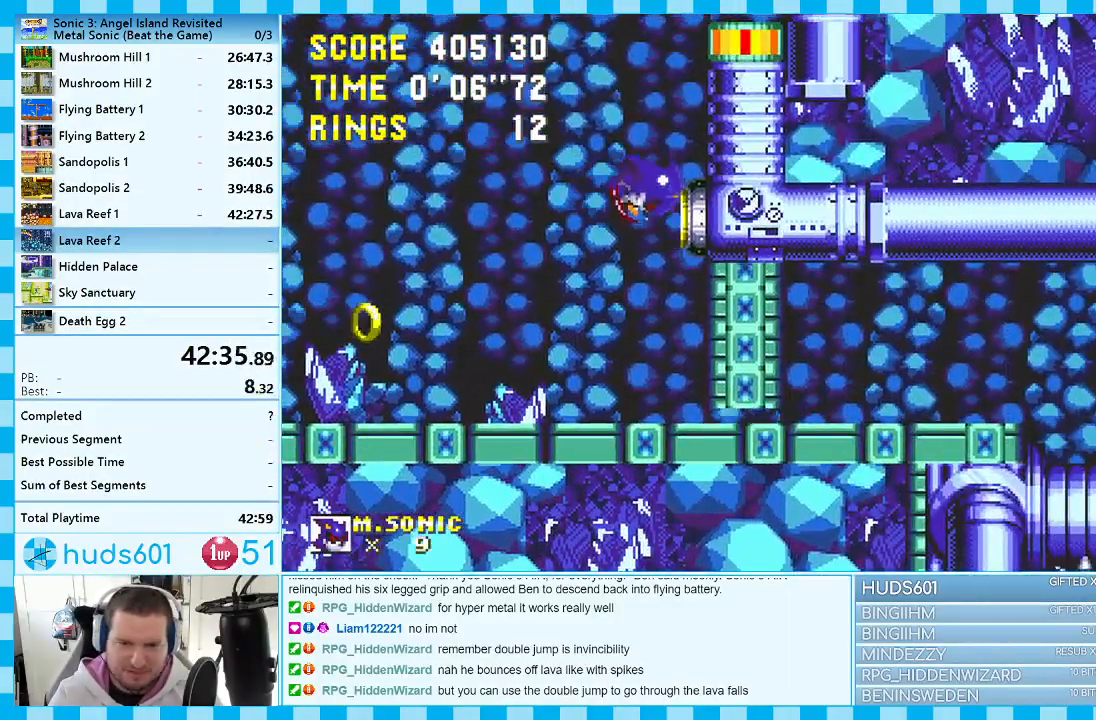
{"buttons": ["DPAD_RIGHT"], "events": []}
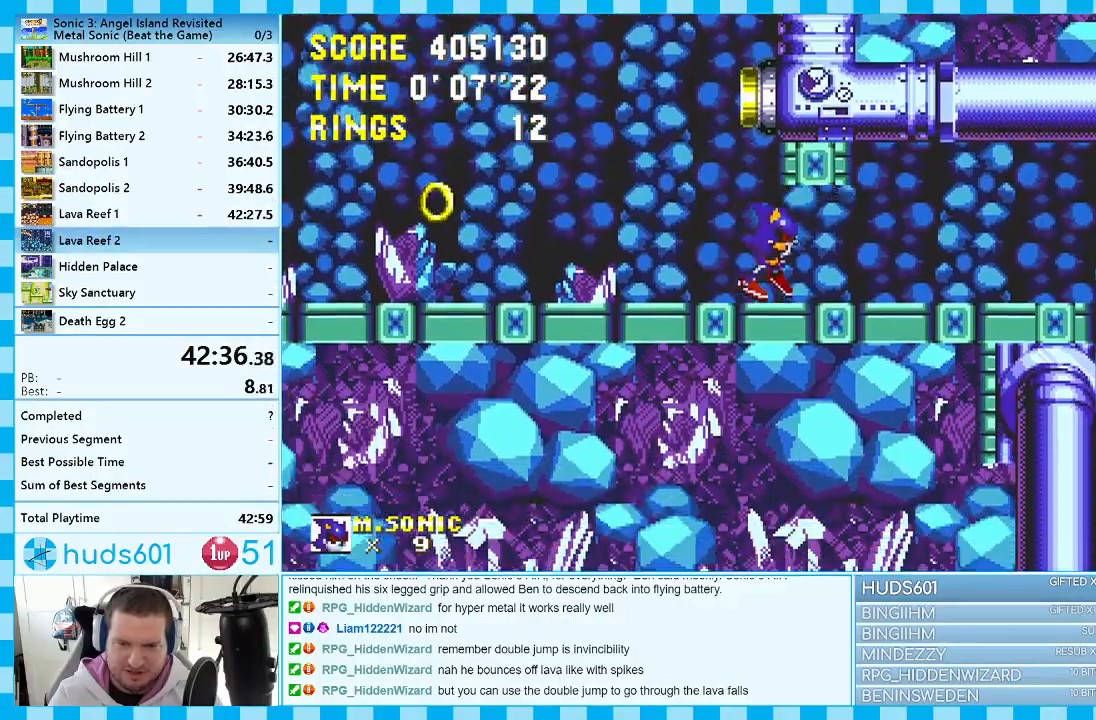
{"buttons": ["DPAD_RIGHT"], "events": [[200, "A", "down"], [267, "A", "up"]]}
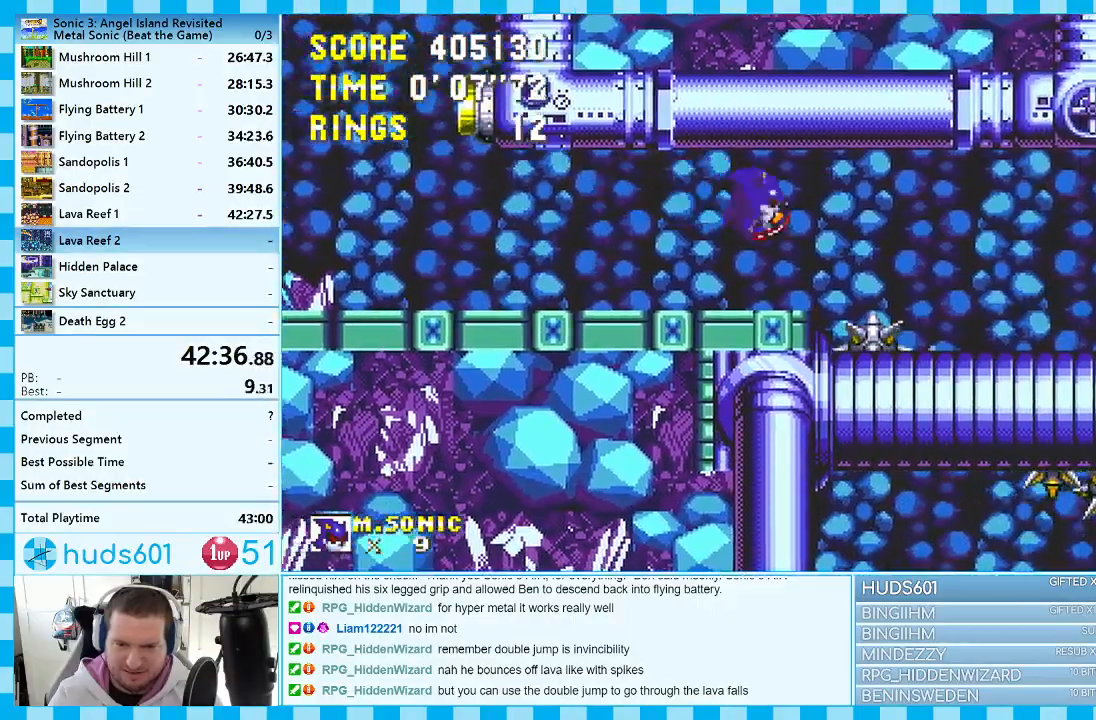
{"buttons": ["A", "DPAD_RIGHT"], "events": [[367, "A", "down"]]}
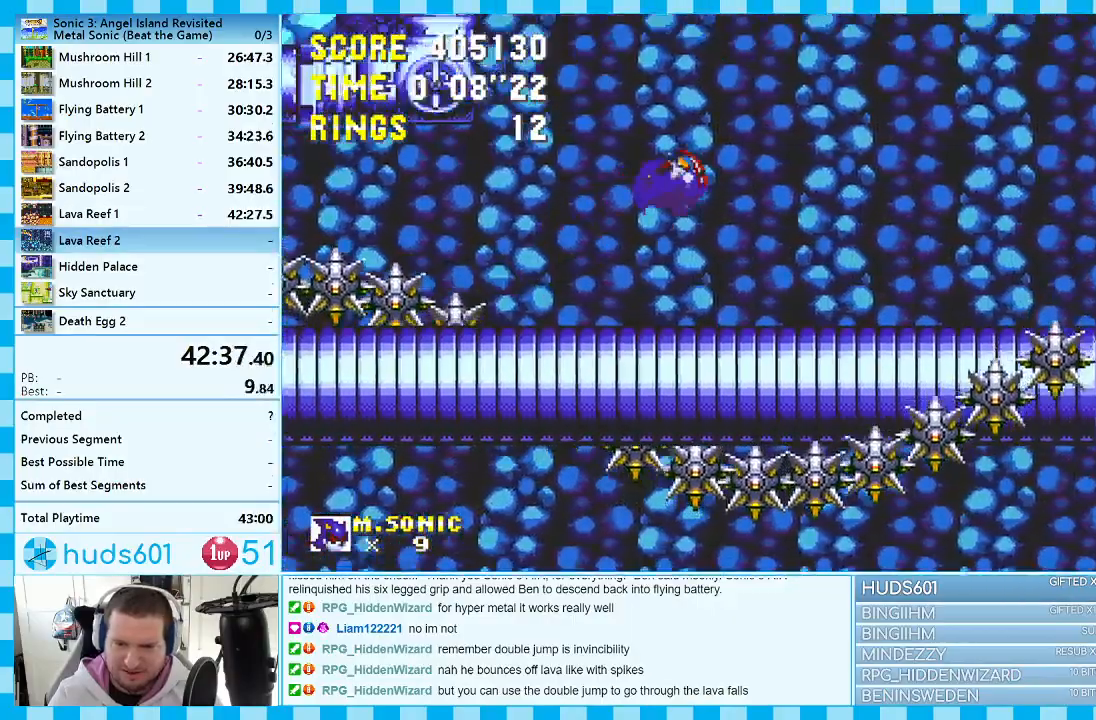
{"buttons": ["DPAD_RIGHT"], "events": [[233, "A", "up"]]}
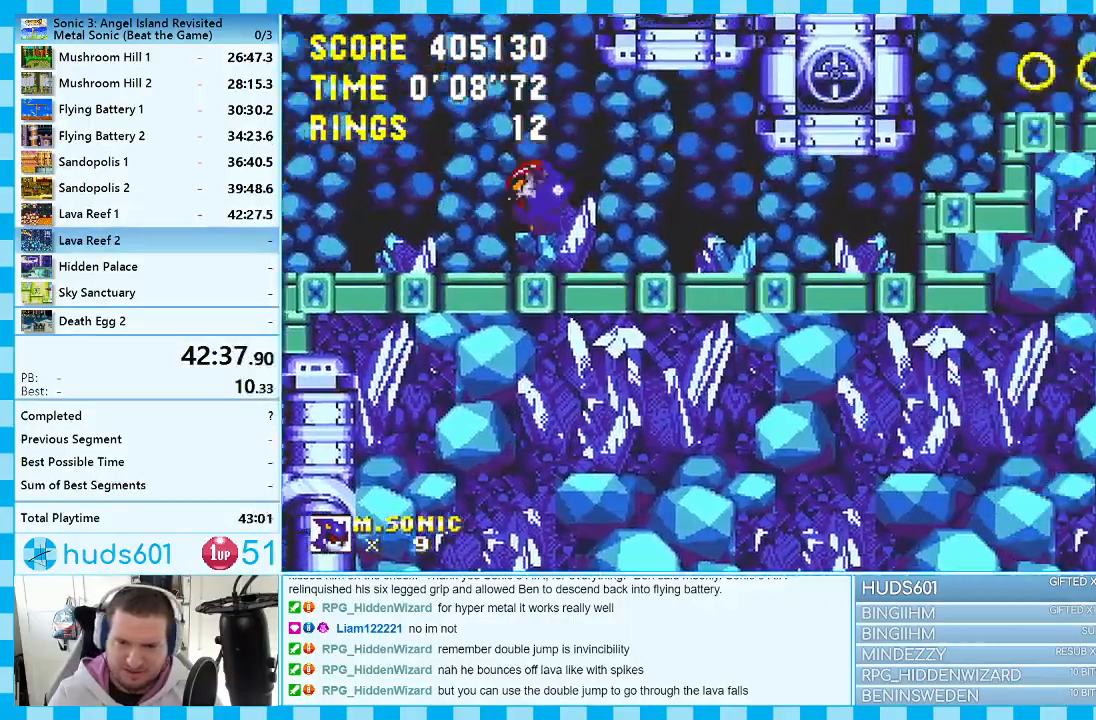
{"buttons": ["DPAD_RIGHT"], "events": [[67, "A", "down"], [150, "A", "up"]]}
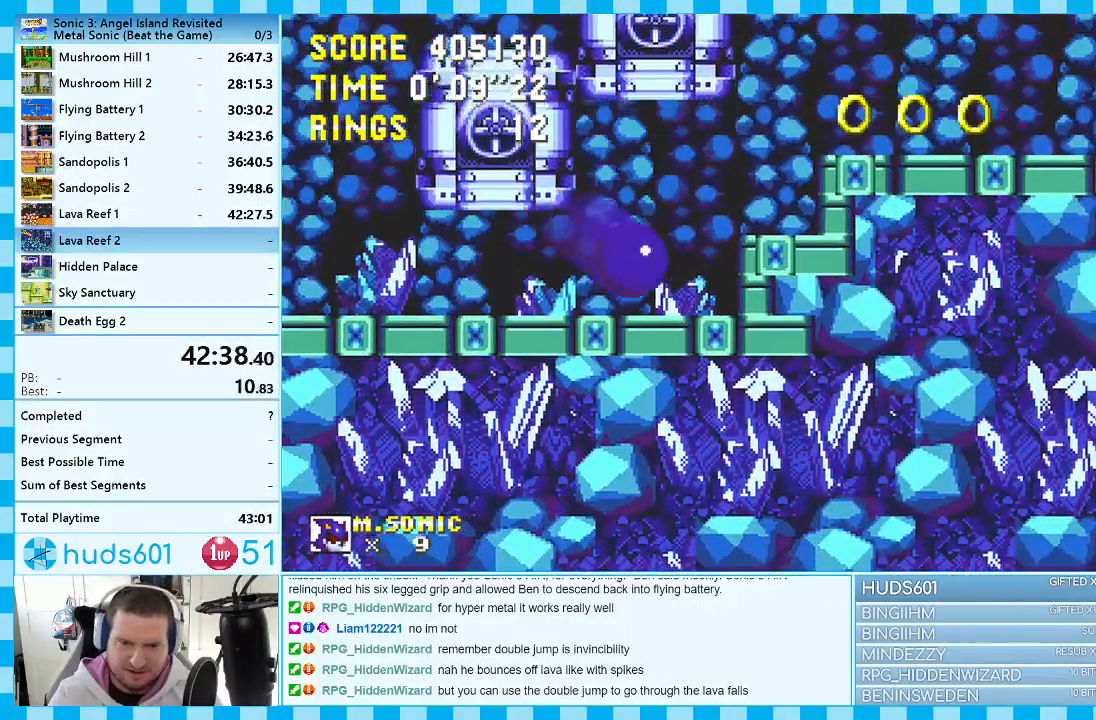
{"buttons": ["DPAD_RIGHT"], "events": [[67, "A", "down"], [250, "A", "up"]]}